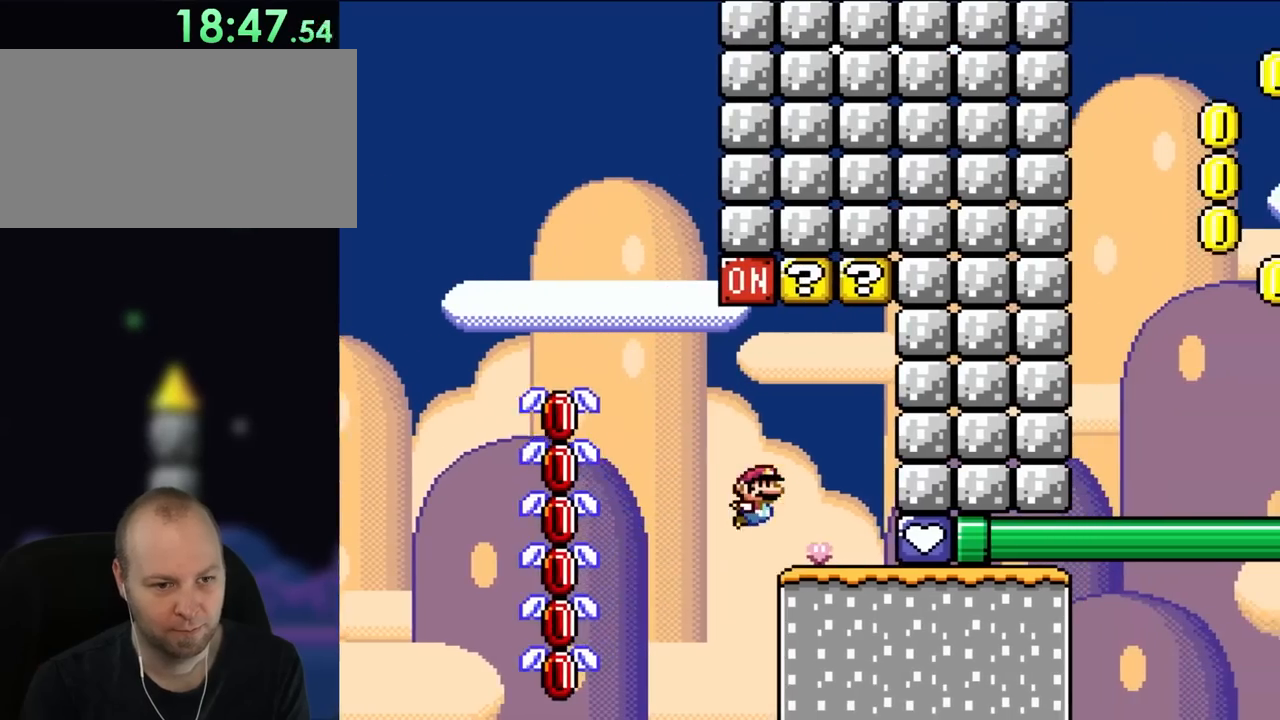
Gameplay with a controller (Nintendo layout); each line is a JSON object with the inputs held at the frame after it. "events" lists button and stick changes between this image and that frame as [ms after this image, input, new state], when the widget could be followed in between. Not read: A B L3 R3.
{"buttons": ["Y", "DPAD_LEFT"], "events": [[100, "DPAD_UP", "down"], [117, "DPAD_LEFT", "down"], [117, "DPAD_RIGHT", "up"], [183, "DPAD_UP", "up"], [217, "DPAD_UP", "down"], [450, "DPAD_UP", "up"]]}
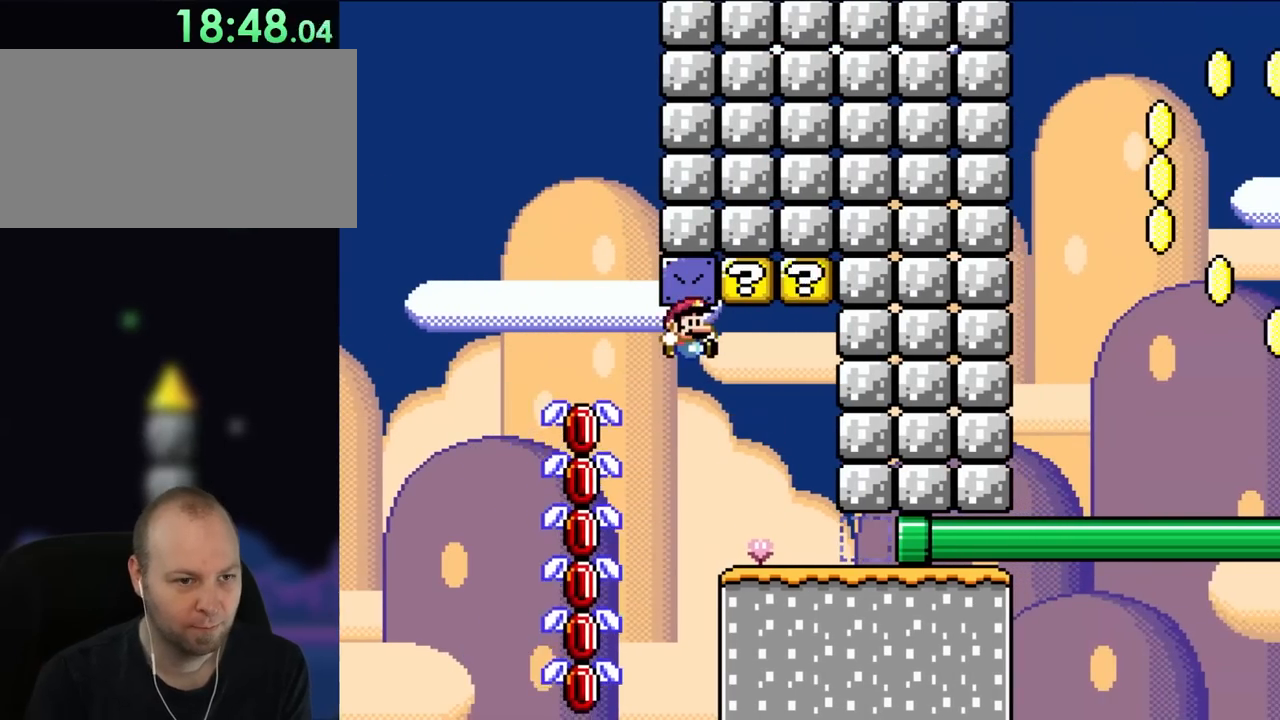
{"buttons": ["Y", "DPAD_RIGHT"], "events": [[17, "DPAD_UP", "down"], [83, "DPAD_LEFT", "up"], [83, "DPAD_RIGHT", "down"], [83, "DPAD_UP", "up"]]}
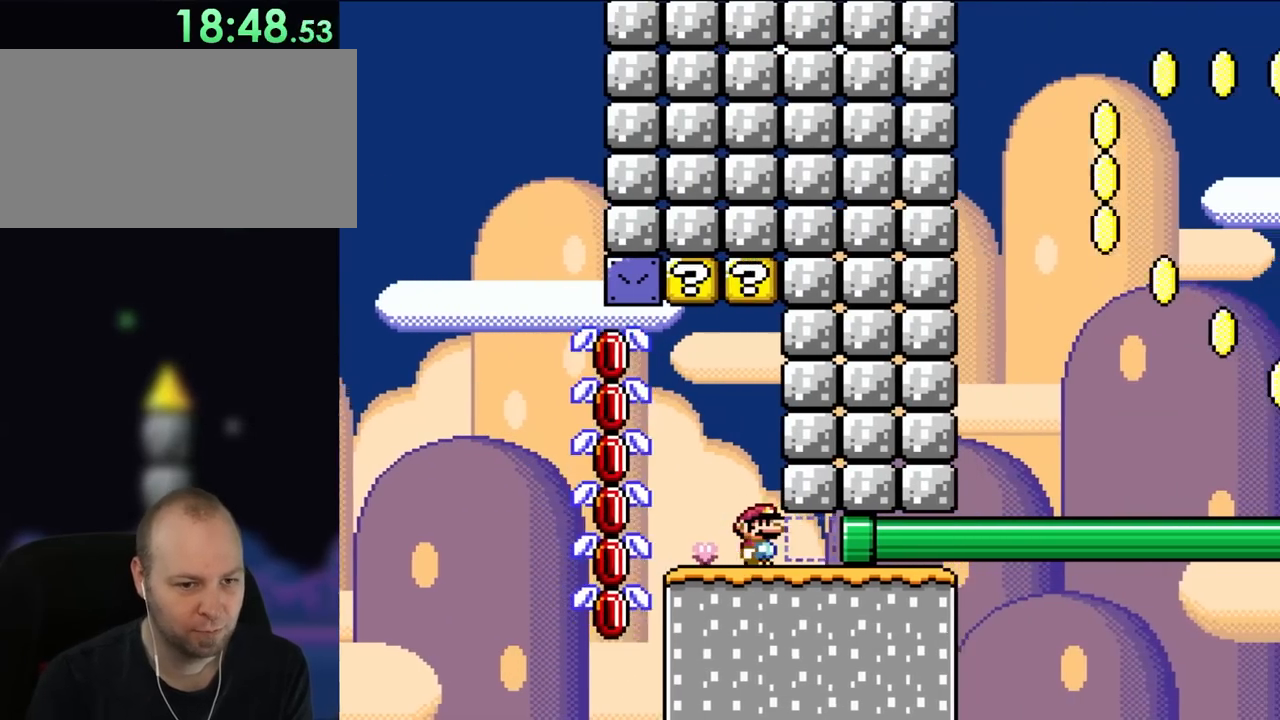
{"buttons": ["Y"], "events": [[500, "DPAD_RIGHT", "up"]]}
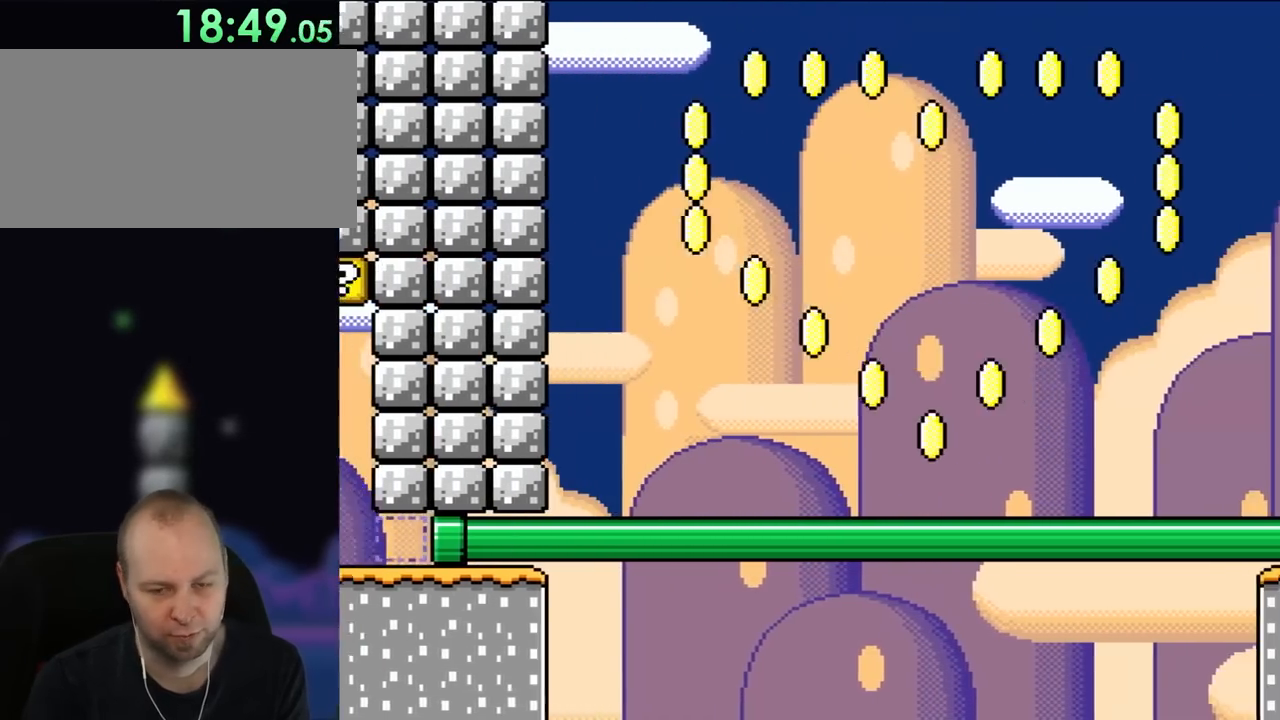
{"buttons": ["Y"], "events": []}
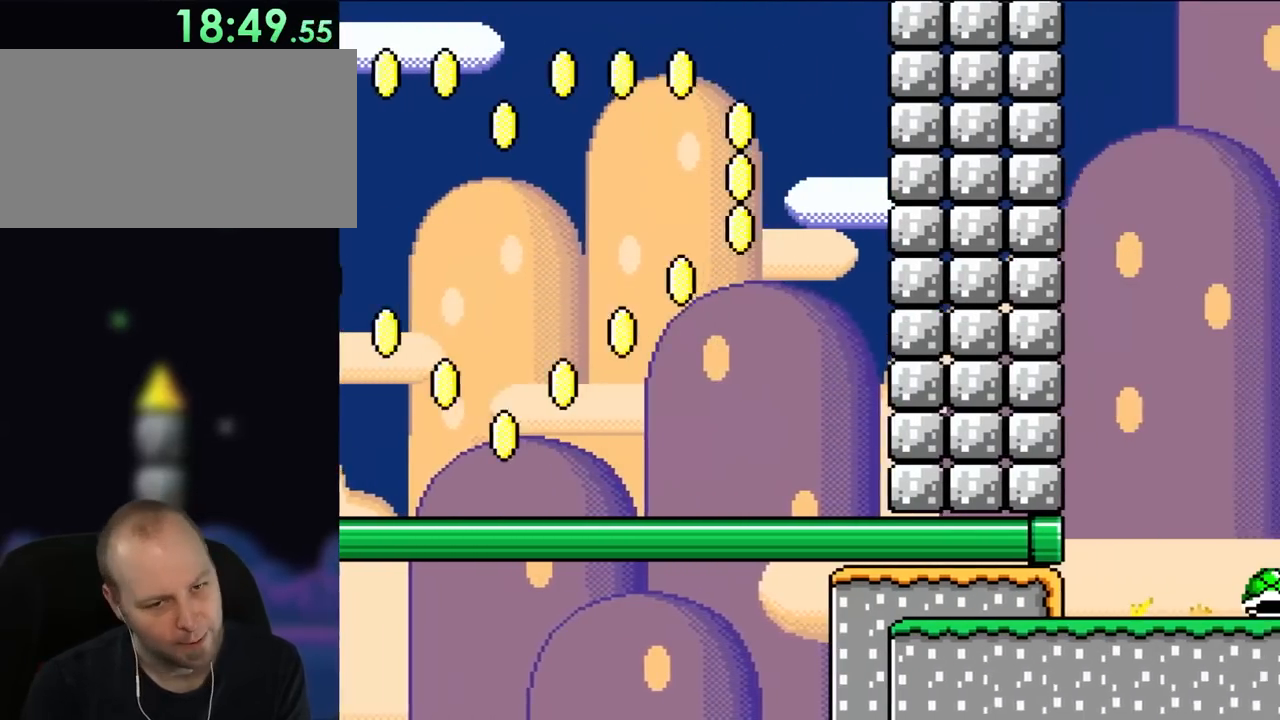
{"buttons": ["Y", "DPAD_RIGHT"], "events": [[317, "DPAD_RIGHT", "down"]]}
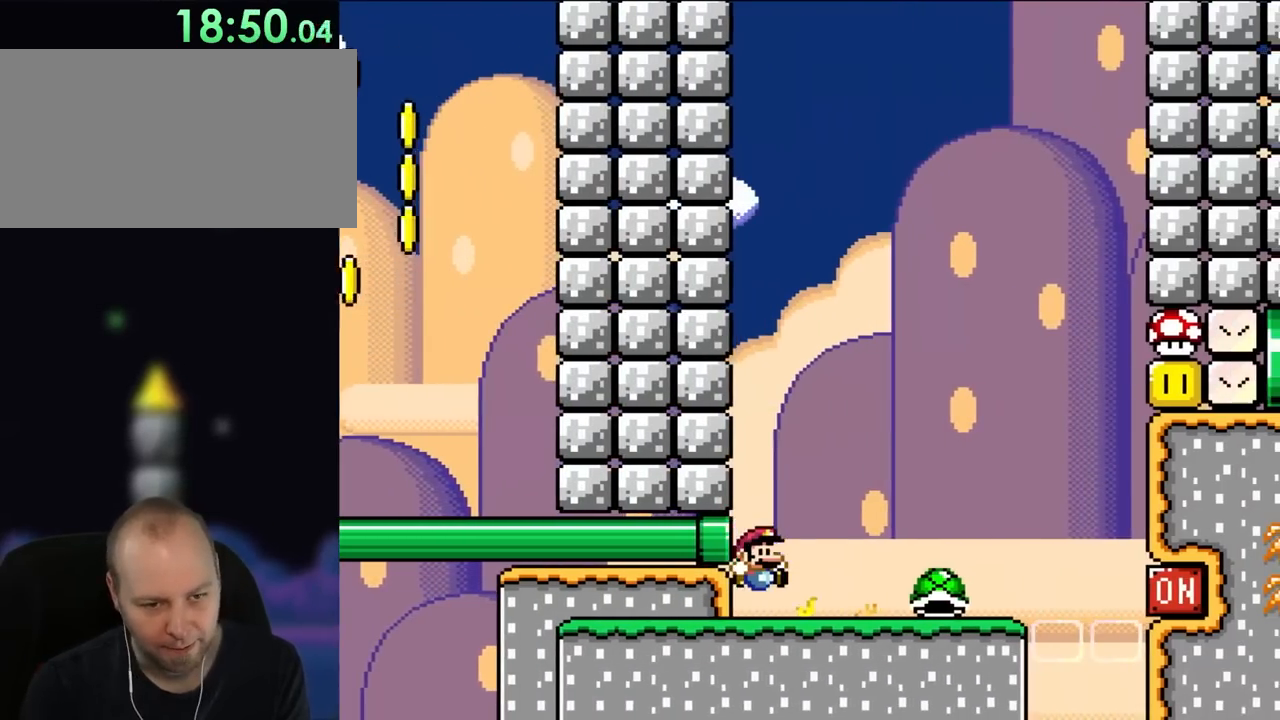
{"buttons": ["Y", "DPAD_RIGHT"], "events": []}
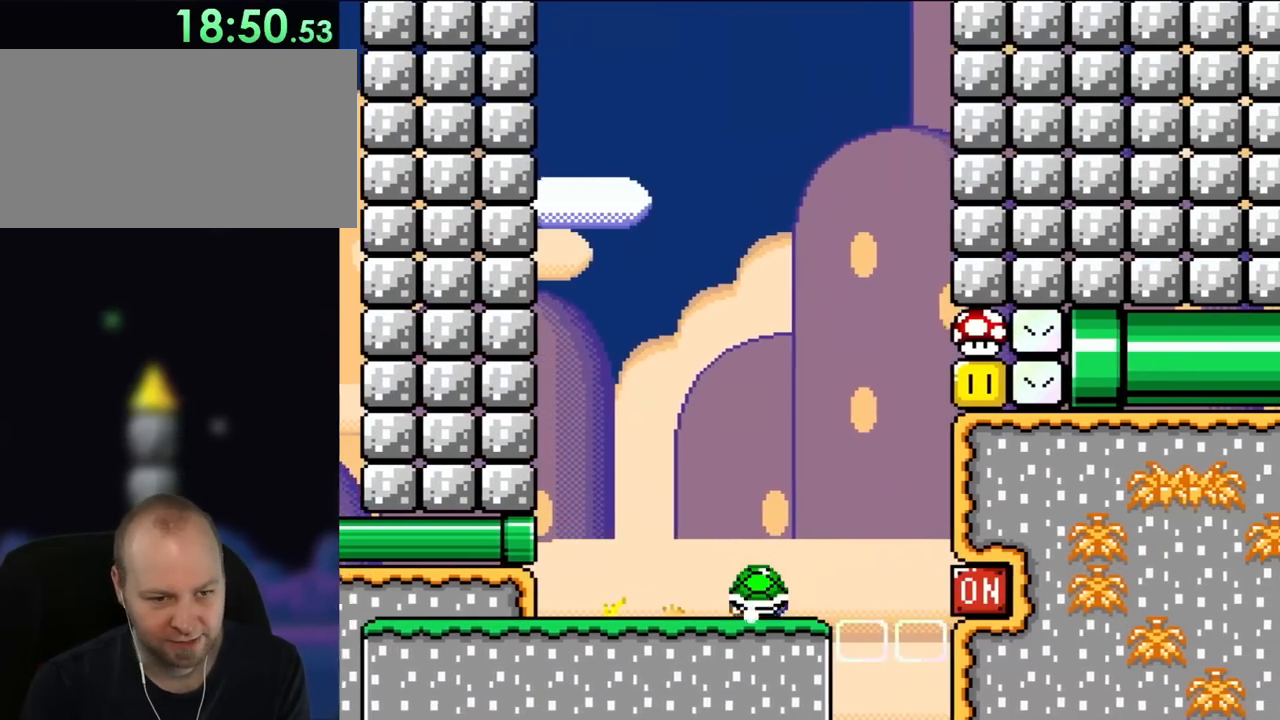
{"buttons": ["Y", "DPAD_UP", "DPAD_LEFT"], "events": [[67, "DPAD_UP", "down"], [100, "DPAD_LEFT", "down"], [100, "DPAD_RIGHT", "up"]]}
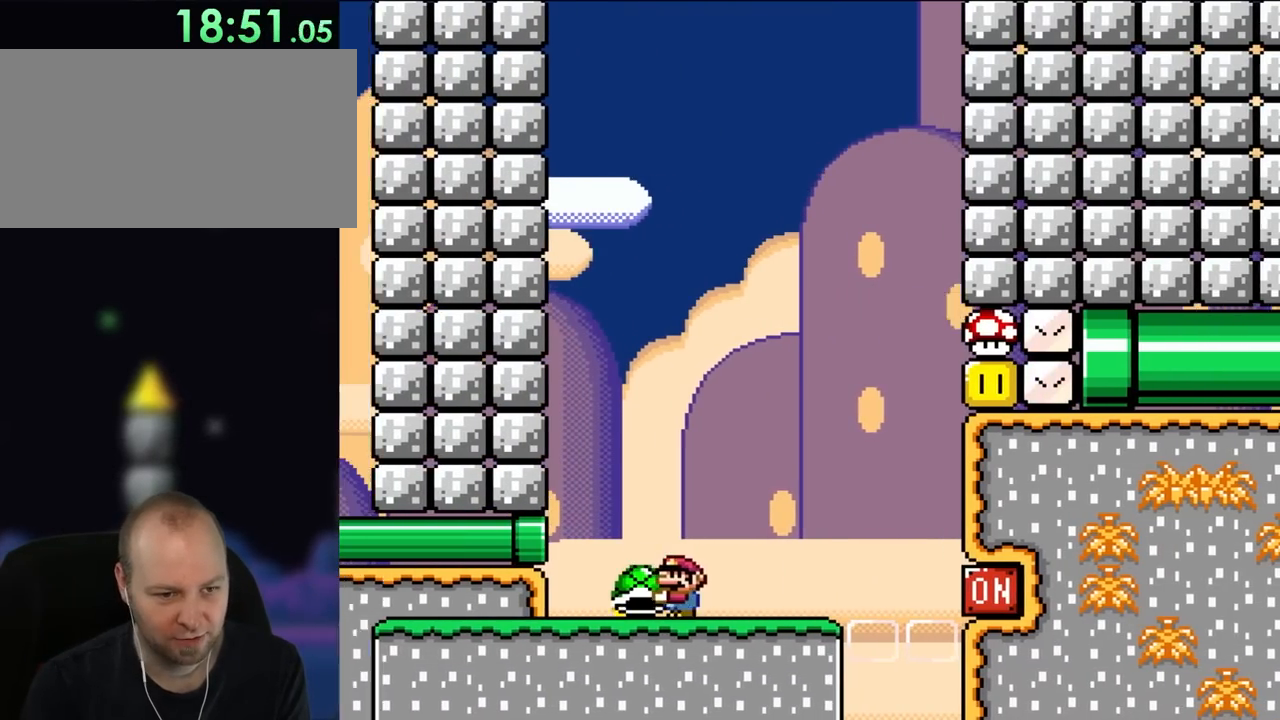
{"buttons": ["Y", "DPAD_RIGHT"], "events": [[67, "DPAD_UP", "up"], [117, "DPAD_LEFT", "up"], [250, "DPAD_RIGHT", "down"]]}
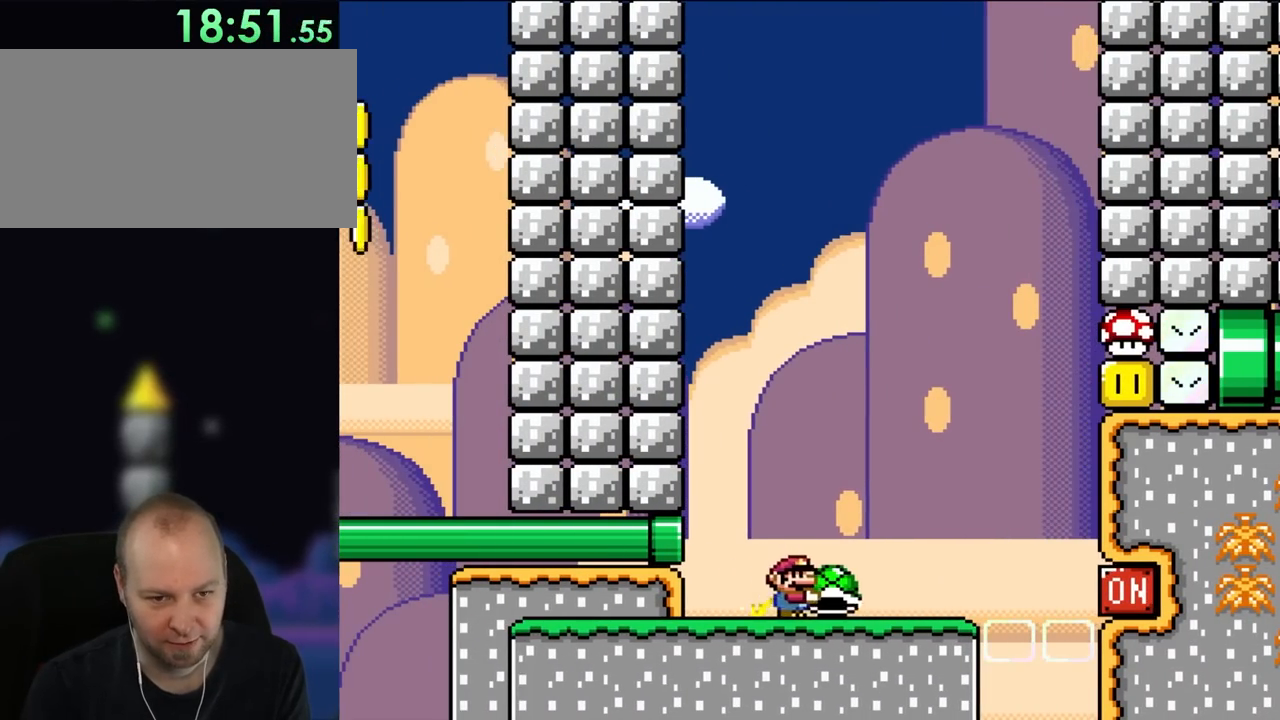
{"buttons": ["Y", "DPAD_RIGHT"], "events": [[183, "DPAD_LEFT", "down"], [183, "DPAD_RIGHT", "up"], [183, "DPAD_UP", "down"], [200, "DPAD_UP", "up"], [350, "DPAD_LEFT", "up"], [483, "DPAD_RIGHT", "down"]]}
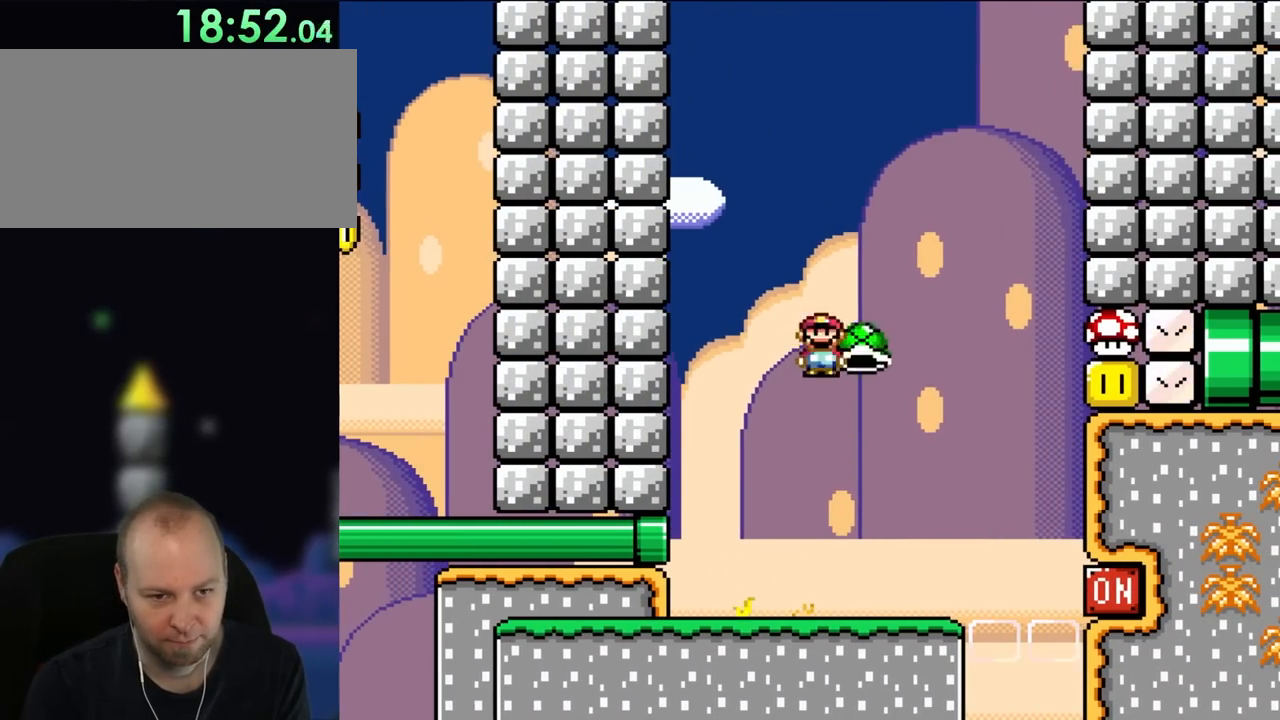
{"buttons": ["Y", "DPAD_LEFT"], "events": [[150, "DPAD_RIGHT", "up"], [150, "DPAD_UP", "down"], [150, "Y", "up"], [183, "DPAD_UP", "up"], [217, "DPAD_LEFT", "down"], [250, "Y", "down"]]}
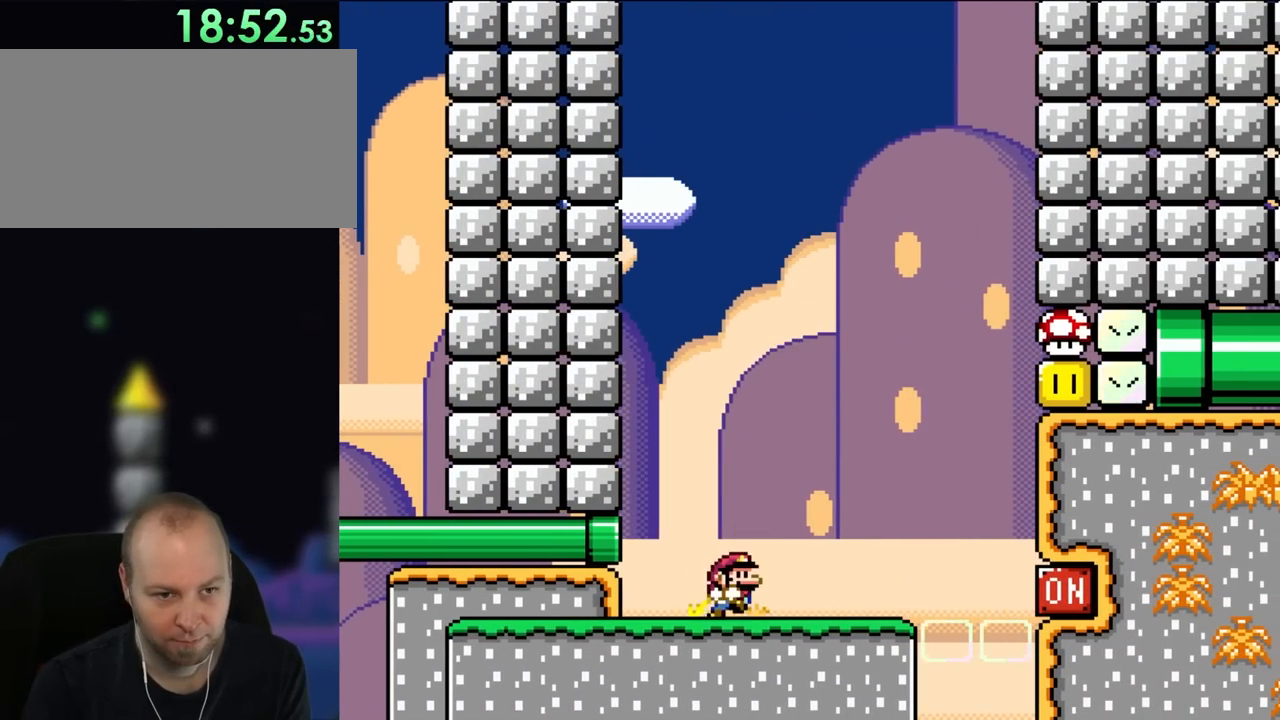
{"buttons": ["Y", "DPAD_RIGHT"], "events": [[117, "DPAD_LEFT", "up"], [117, "DPAD_RIGHT", "down"]]}
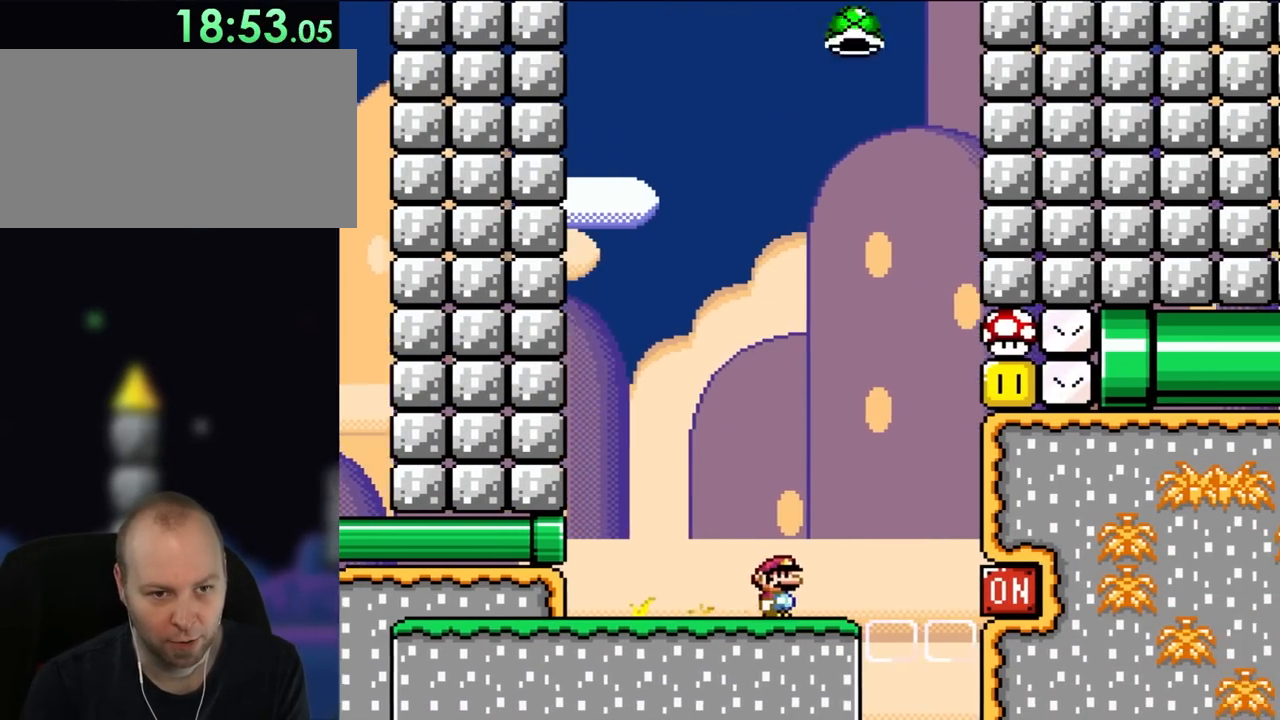
{"buttons": ["Y", "DPAD_LEFT"], "events": [[317, "DPAD_LEFT", "down"], [317, "DPAD_RIGHT", "up"], [317, "DPAD_UP", "down"], [350, "DPAD_UP", "up"]]}
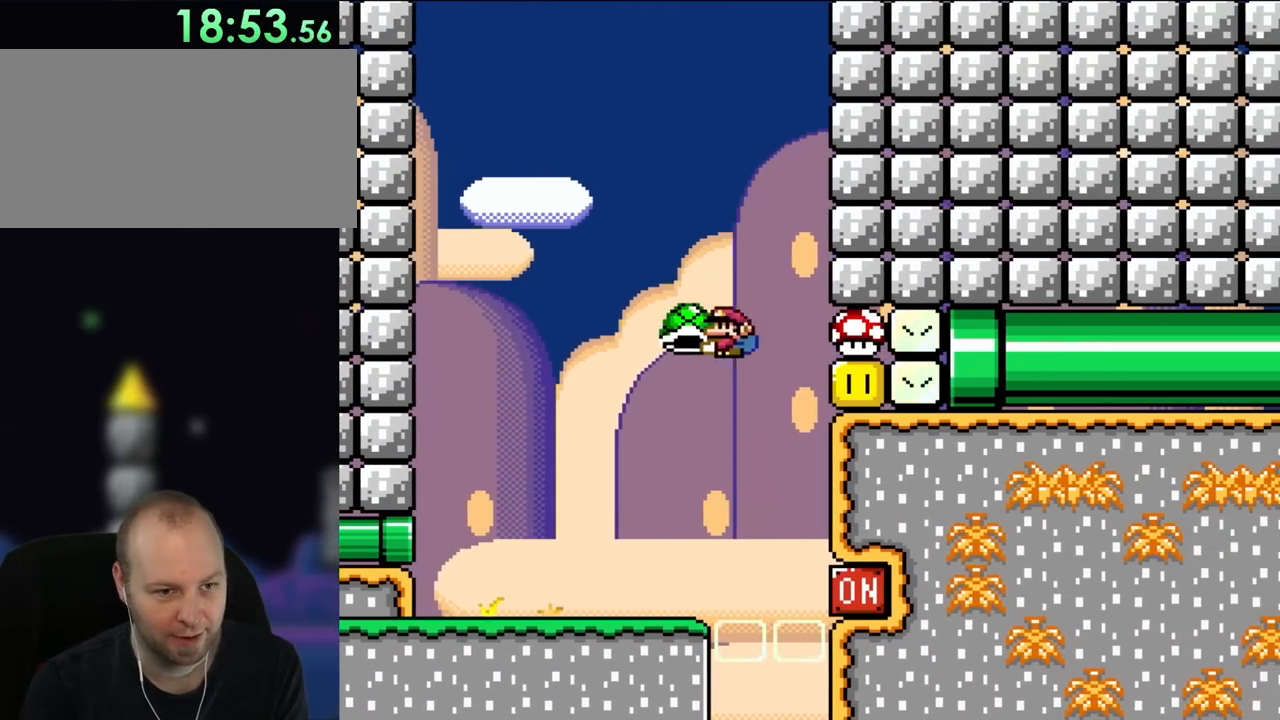
{"buttons": ["Y", "DPAD_LEFT"], "events": []}
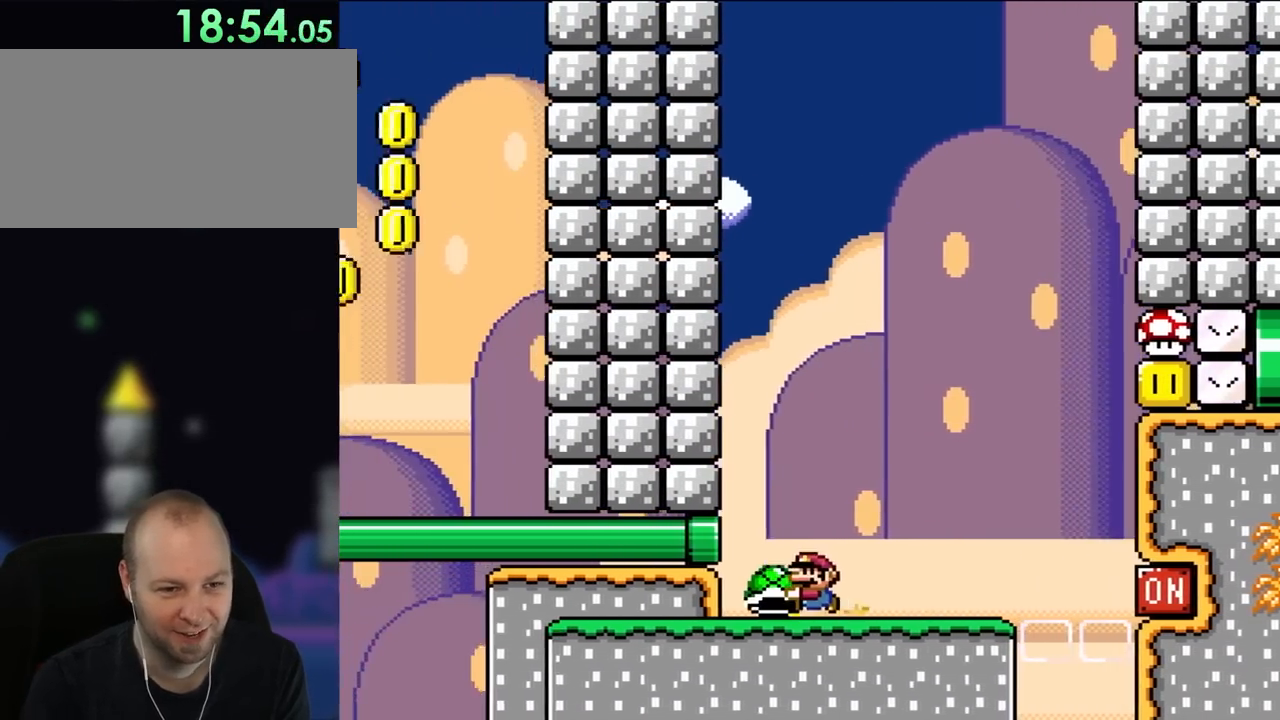
{"buttons": ["Y", "DPAD_RIGHT"], "events": [[83, "DPAD_LEFT", "up"], [183, "DPAD_RIGHT", "down"]]}
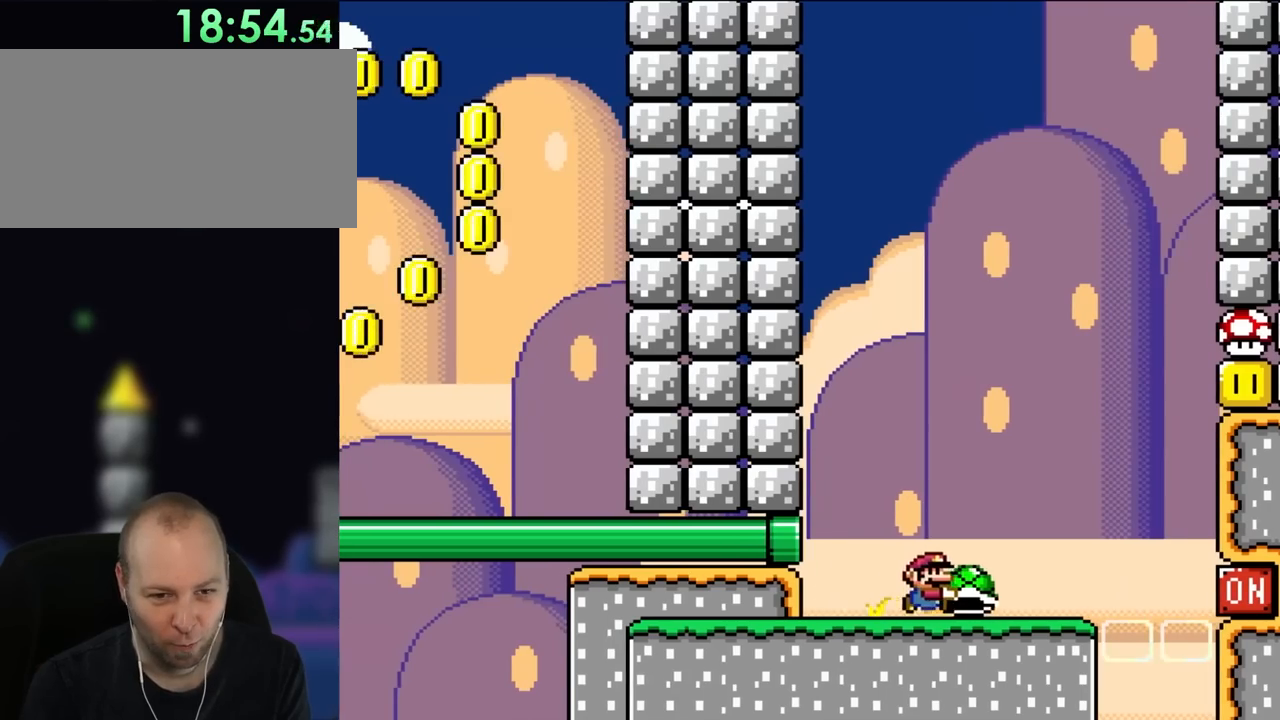
{"buttons": ["Y", "DPAD_RIGHT"], "events": [[150, "DPAD_UP", "down"], [183, "DPAD_LEFT", "down"], [183, "DPAD_RIGHT", "up"], [183, "DPAD_UP", "up"], [317, "DPAD_LEFT", "up"], [450, "DPAD_RIGHT", "down"]]}
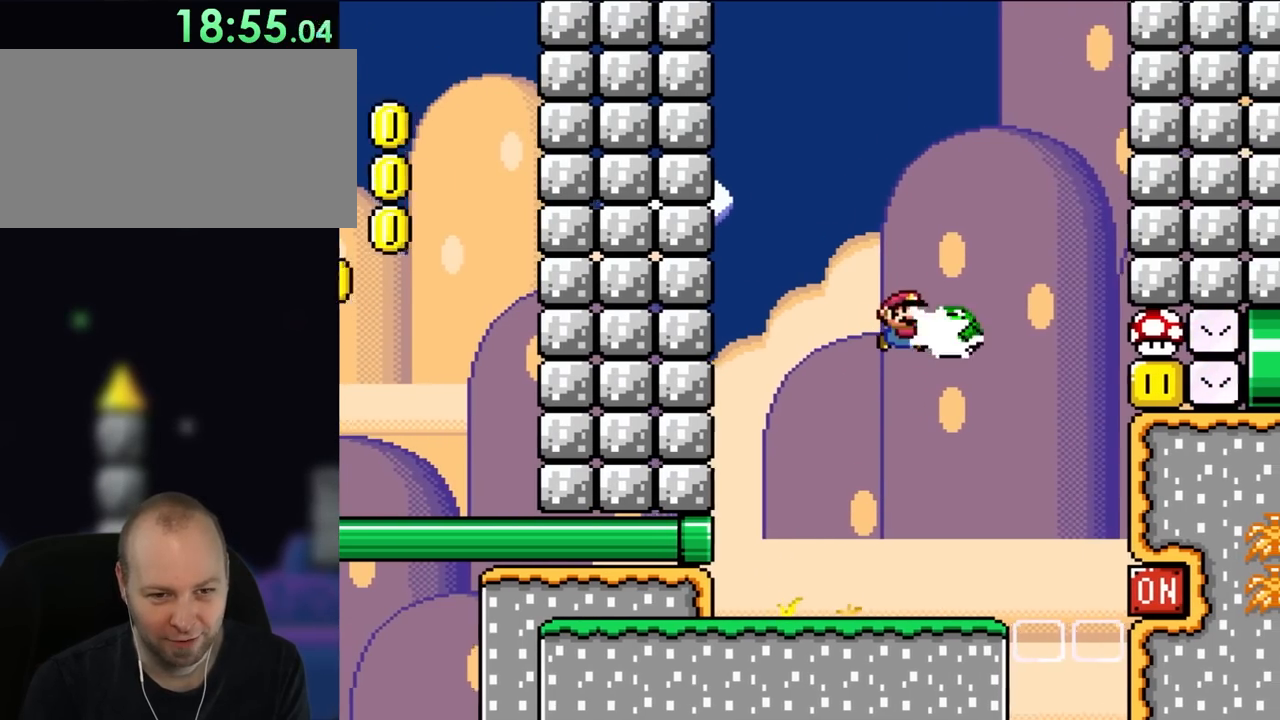
{"buttons": ["Y", "DPAD_LEFT"], "events": [[100, "DPAD_RIGHT", "up"], [117, "Y", "up"], [183, "DPAD_LEFT", "down"], [217, "Y", "down"]]}
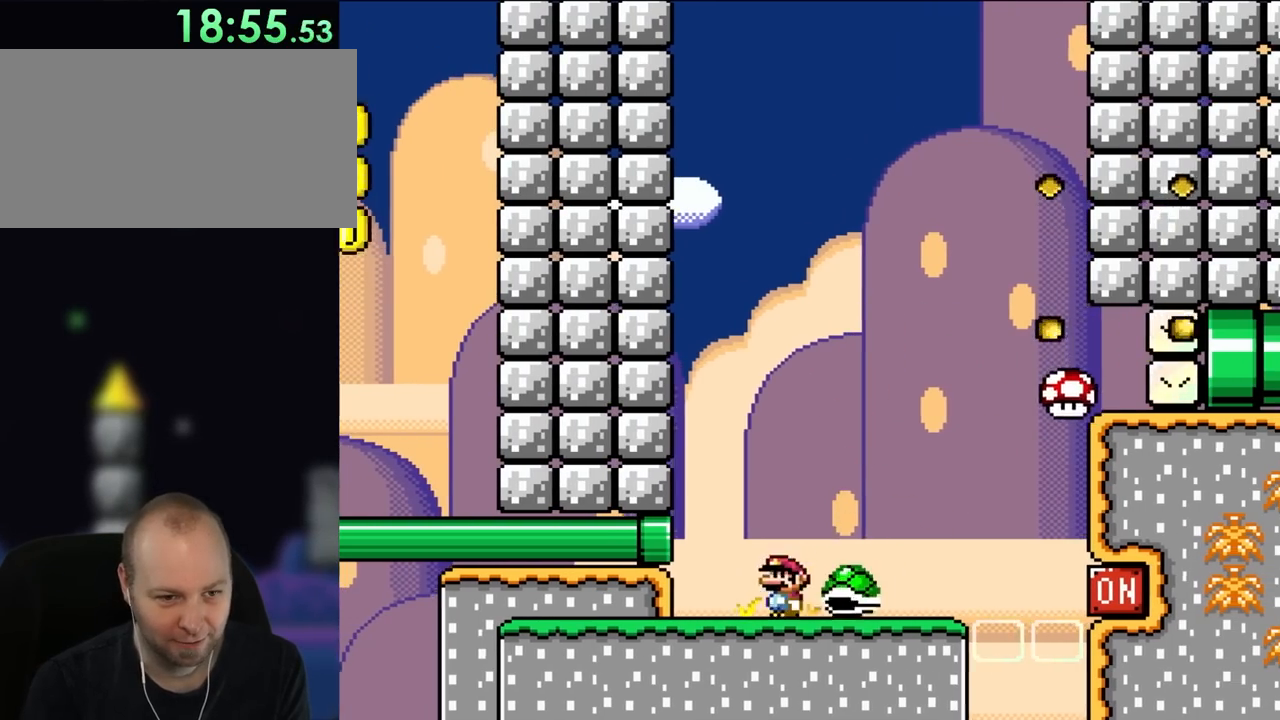
{"buttons": ["Y"], "events": [[150, "DPAD_UP", "down"], [283, "DPAD_LEFT", "up"], [283, "DPAD_RIGHT", "down"], [283, "DPAD_UP", "up"], [483, "DPAD_RIGHT", "up"]]}
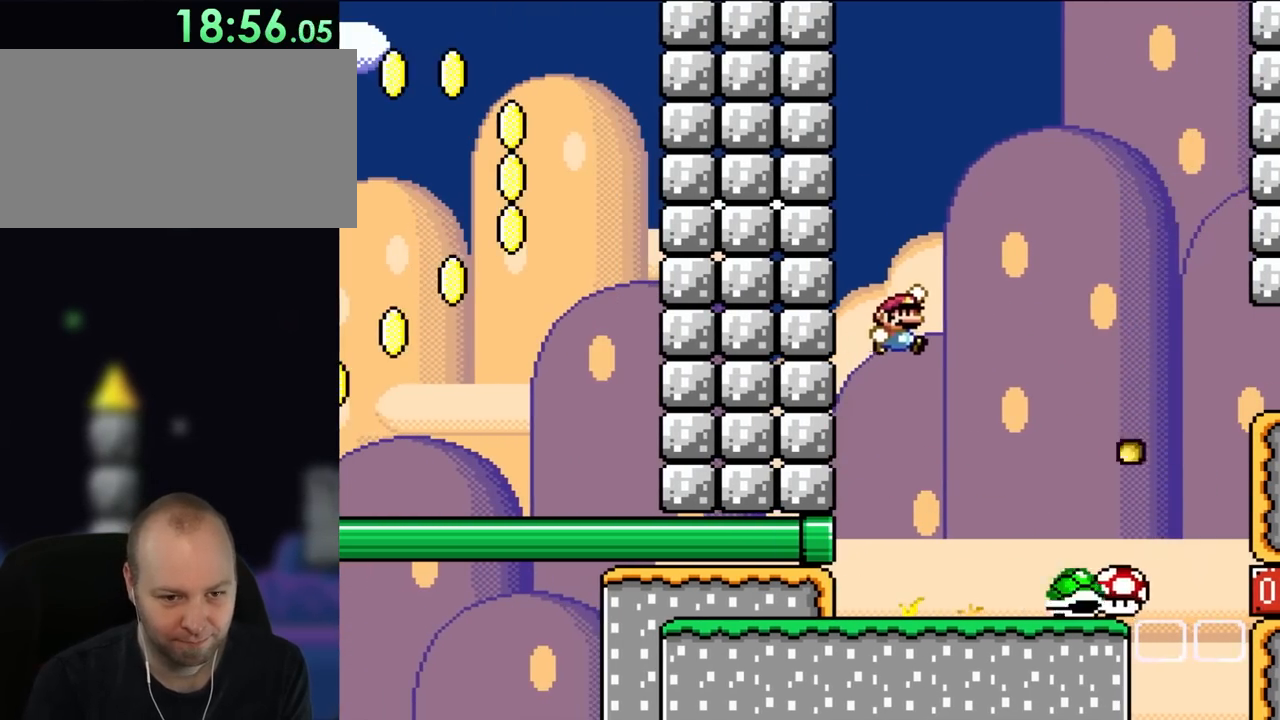
{"buttons": ["Y", "DPAD_RIGHT"], "events": [[150, "DPAD_RIGHT", "down"]]}
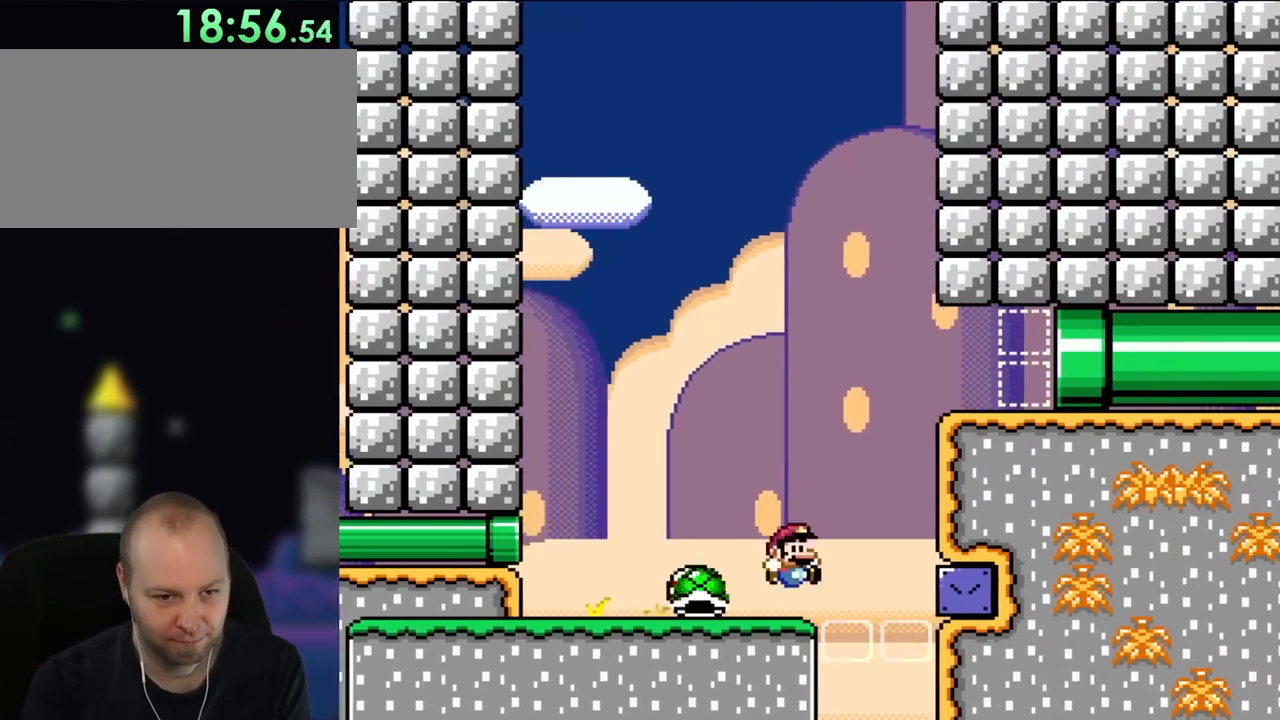
{"buttons": ["Y", "DPAD_RIGHT"], "events": [[67, "DPAD_UP", "down"], [117, "DPAD_LEFT", "down"], [117, "DPAD_RIGHT", "up"], [150, "DPAD_UP", "up"], [250, "DPAD_UP", "down"], [300, "DPAD_LEFT", "up"], [300, "DPAD_RIGHT", "down"], [300, "DPAD_UP", "up"]]}
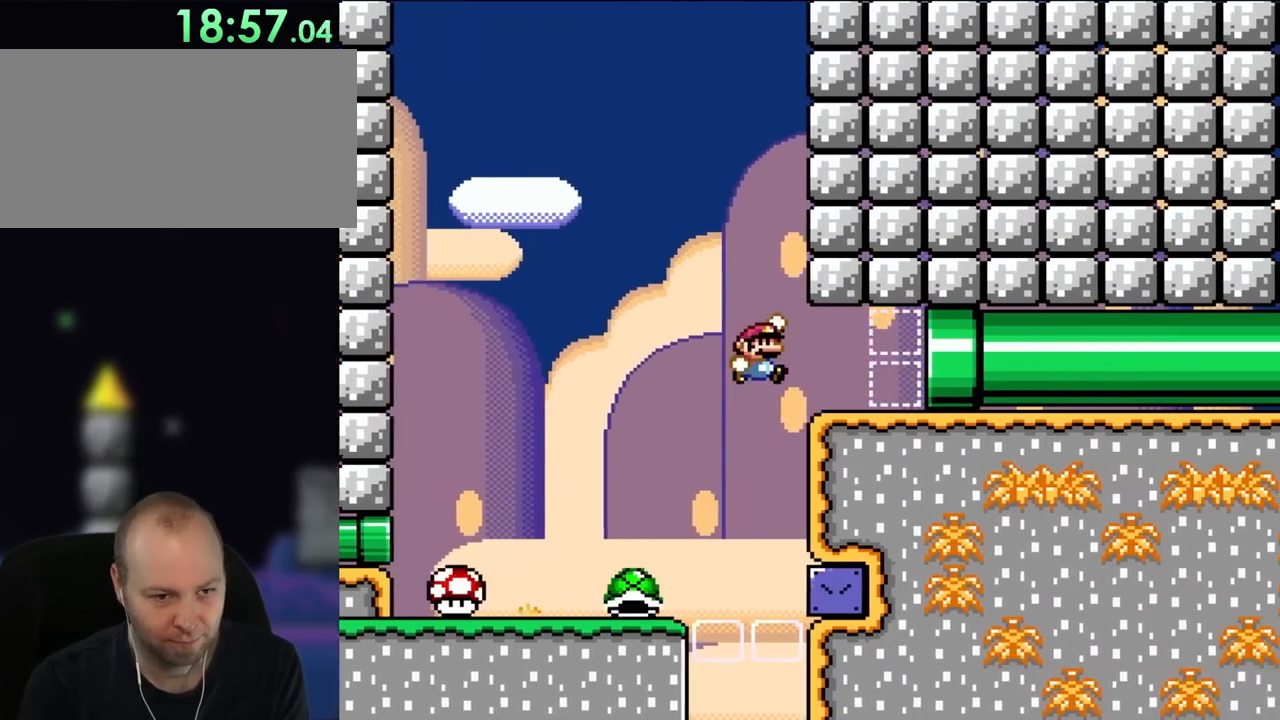
{"buttons": ["Y", "DPAD_RIGHT"], "events": []}
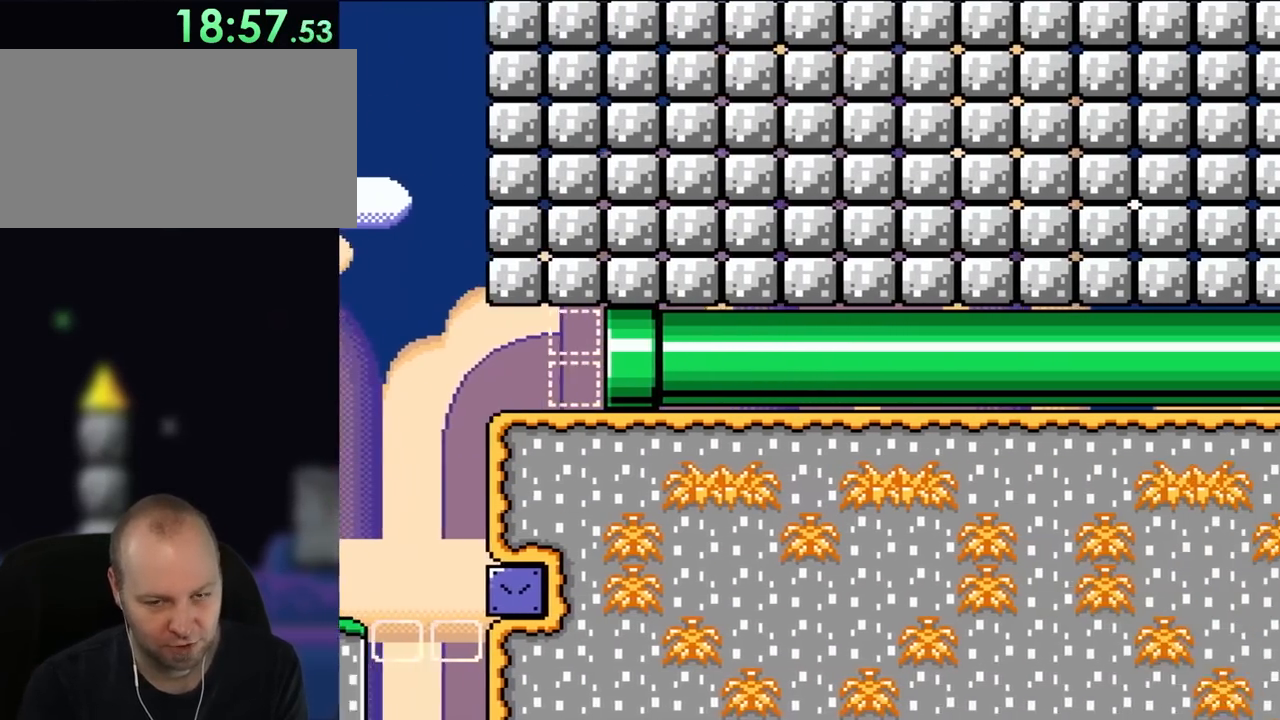
{"buttons": ["Y", "DPAD_RIGHT"], "events": [[150, "DPAD_RIGHT", "up"], [367, "DPAD_RIGHT", "down"]]}
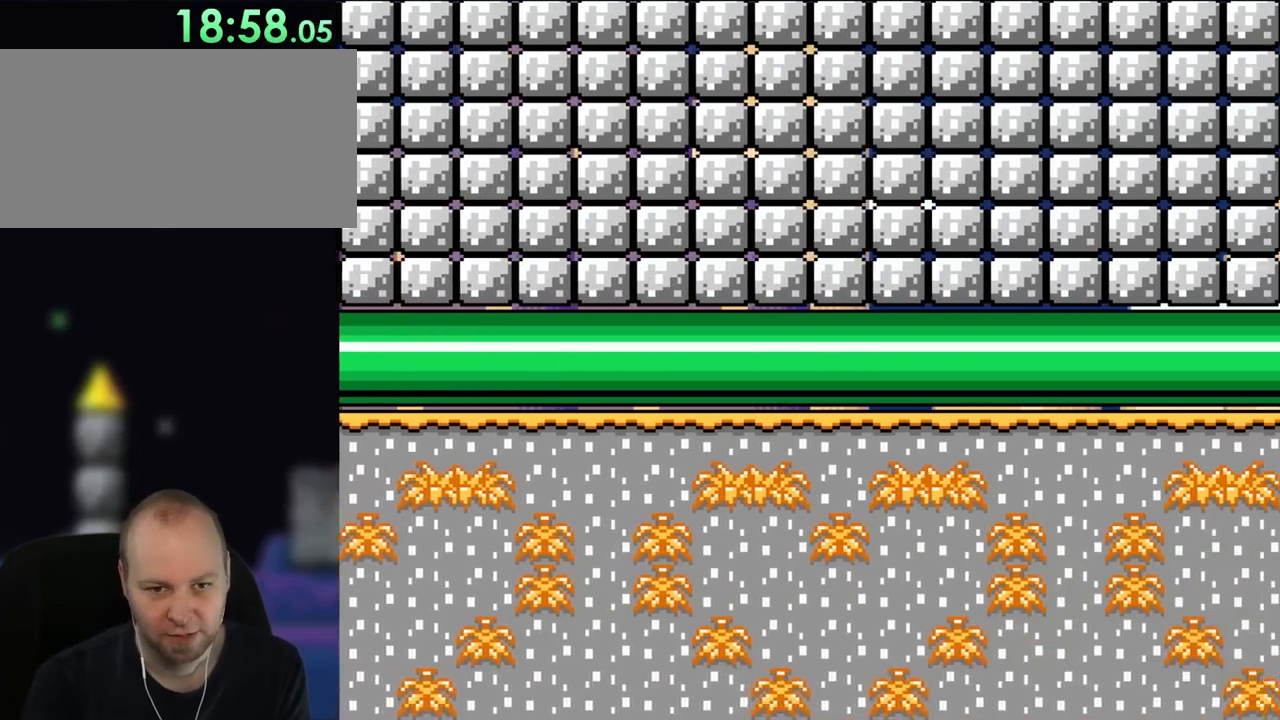
{"buttons": ["Y", "DPAD_RIGHT"], "events": [[83, "DPAD_RIGHT", "up"], [283, "DPAD_RIGHT", "down"]]}
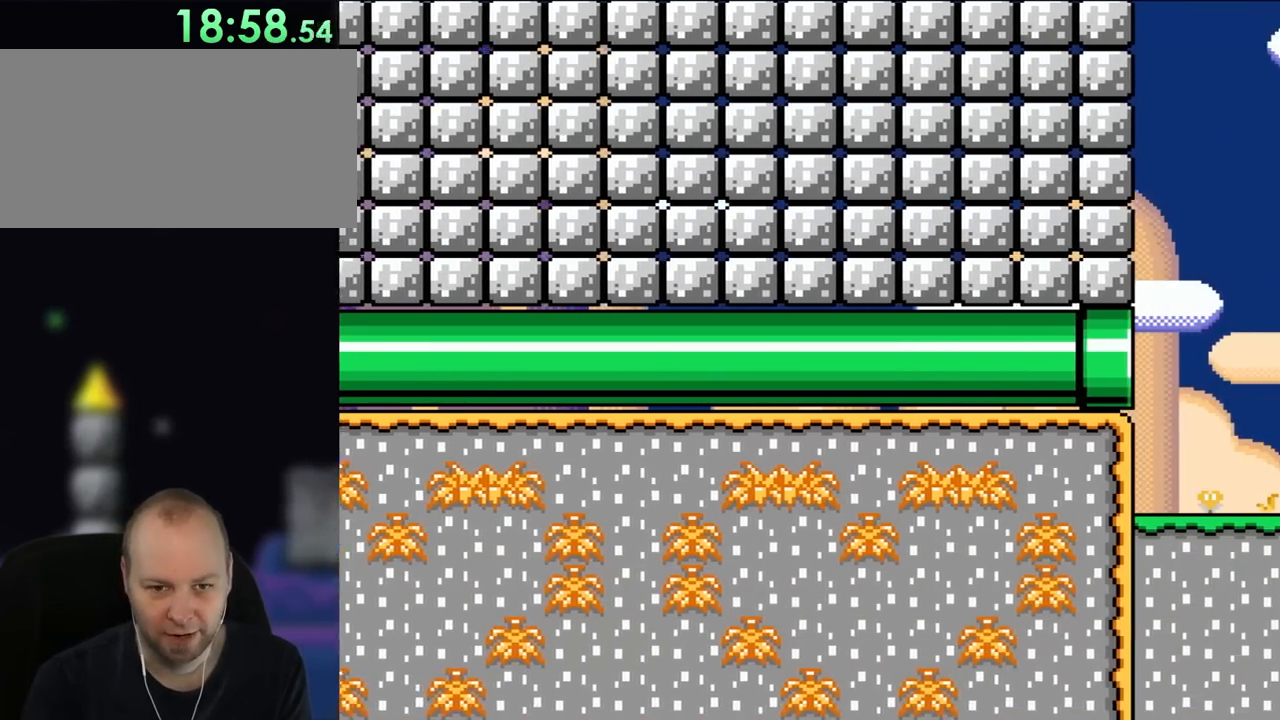
{"buttons": ["Y", "DPAD_RIGHT"], "events": [[117, "DPAD_RIGHT", "up"], [417, "DPAD_RIGHT", "down"]]}
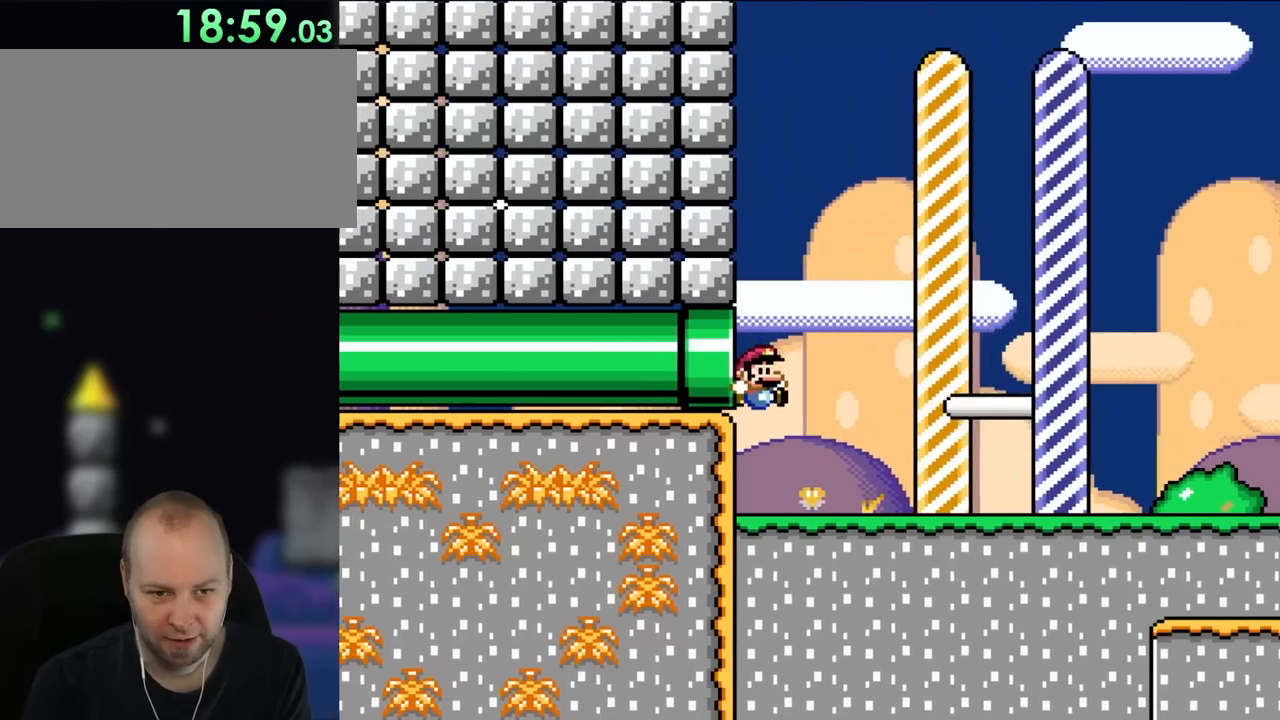
{"buttons": ["Y"], "events": [[183, "DPAD_RIGHT", "up"]]}
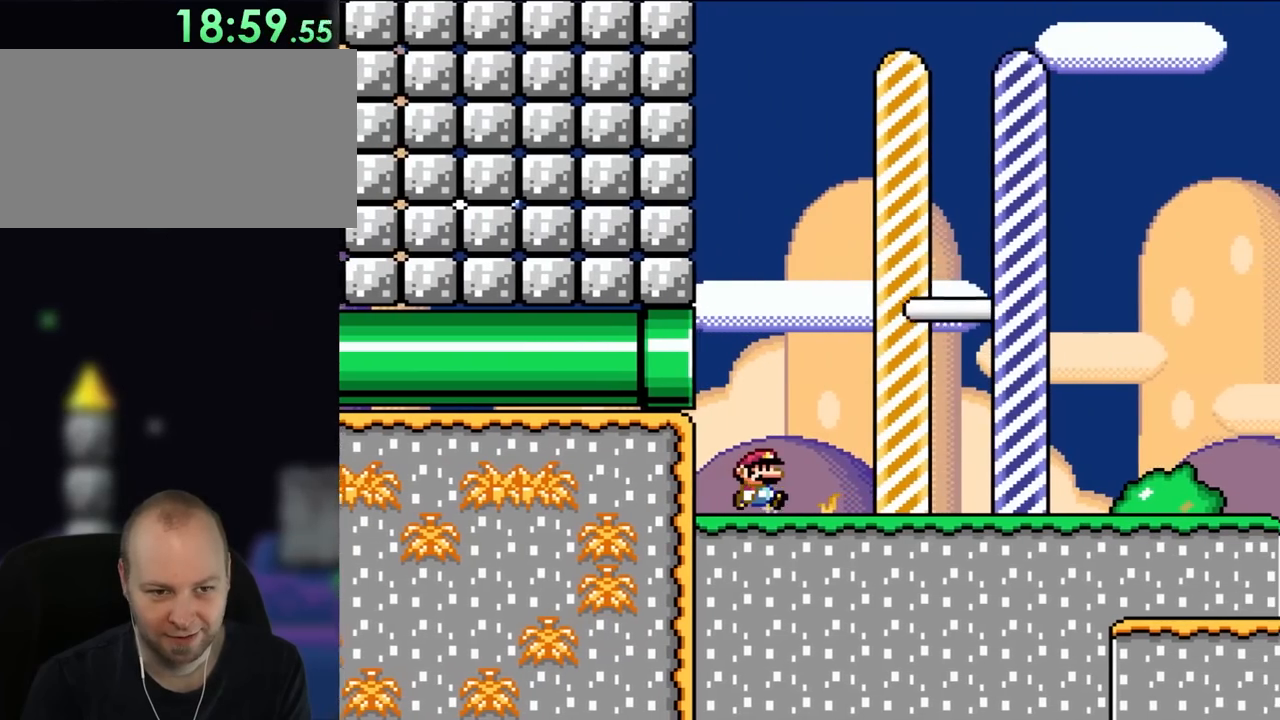
{"buttons": ["Y", "DPAD_RIGHT"], "events": [[17, "DPAD_RIGHT", "down"], [150, "DPAD_RIGHT", "up"], [483, "DPAD_RIGHT", "down"]]}
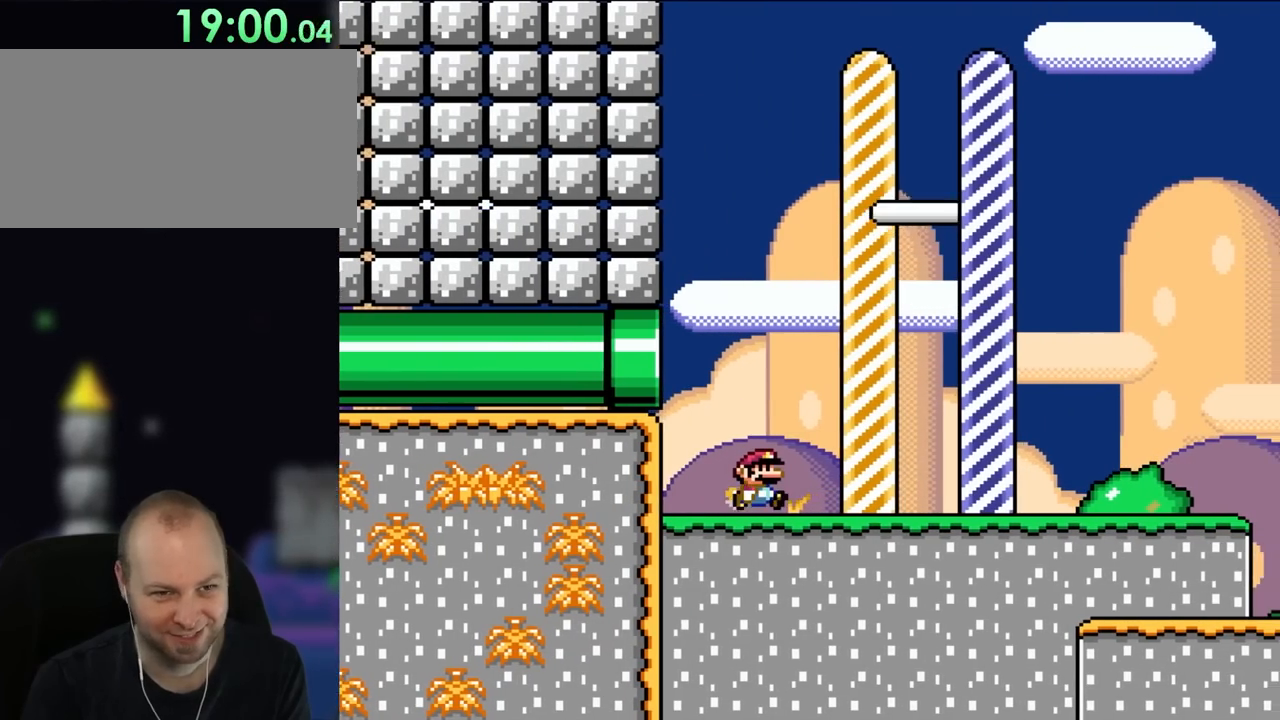
{"buttons": ["Y"], "events": [[117, "DPAD_RIGHT", "up"]]}
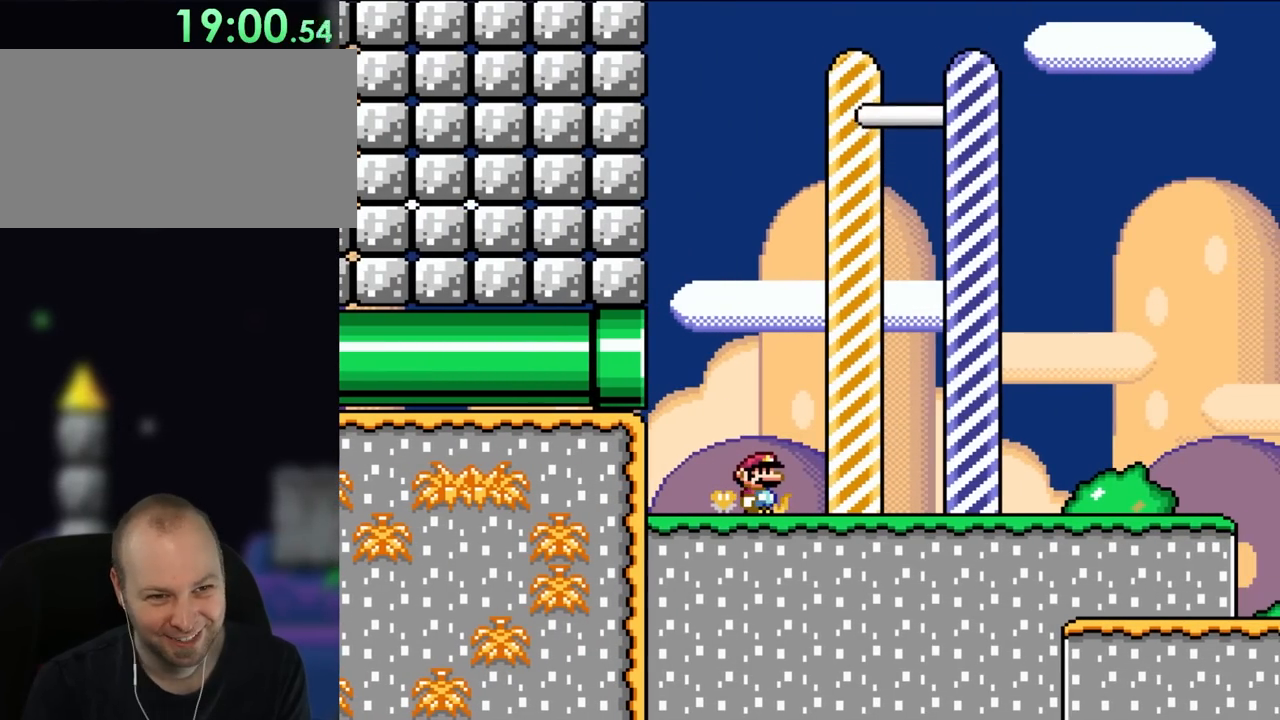
{"buttons": ["Y"], "events": []}
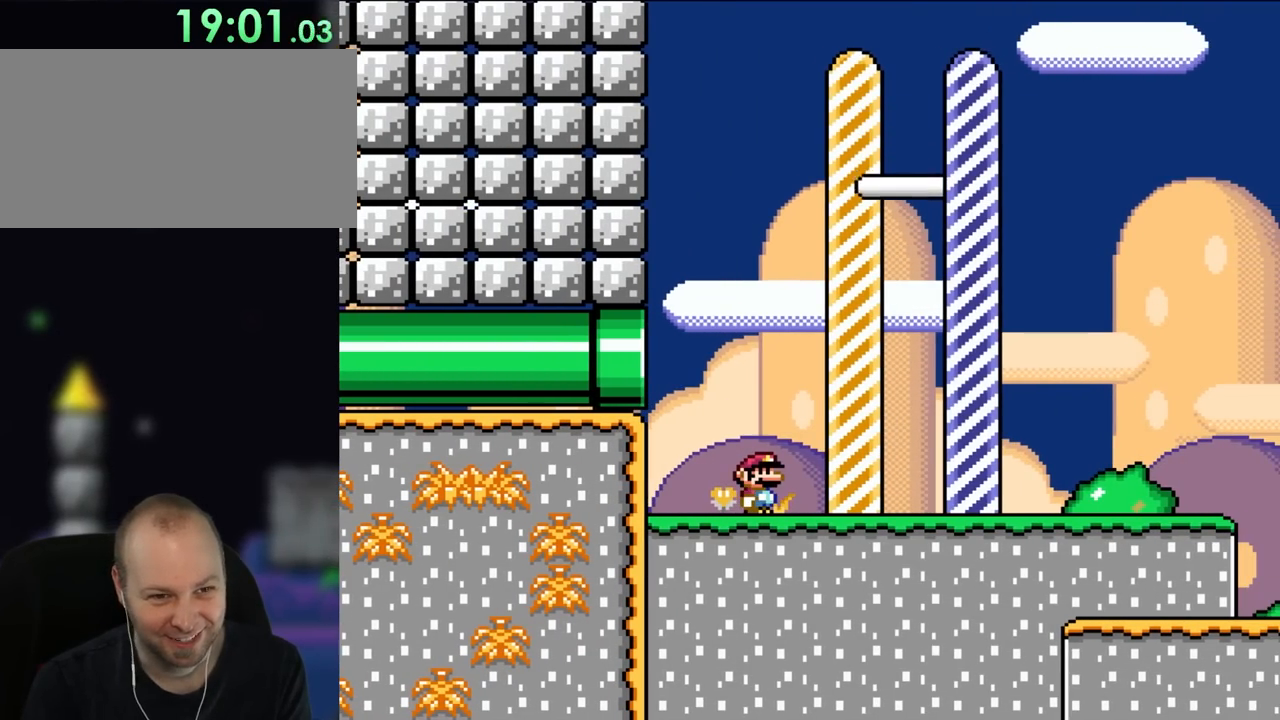
{"buttons": ["Y", "DPAD_RIGHT"], "events": [[217, "DPAD_RIGHT", "down"]]}
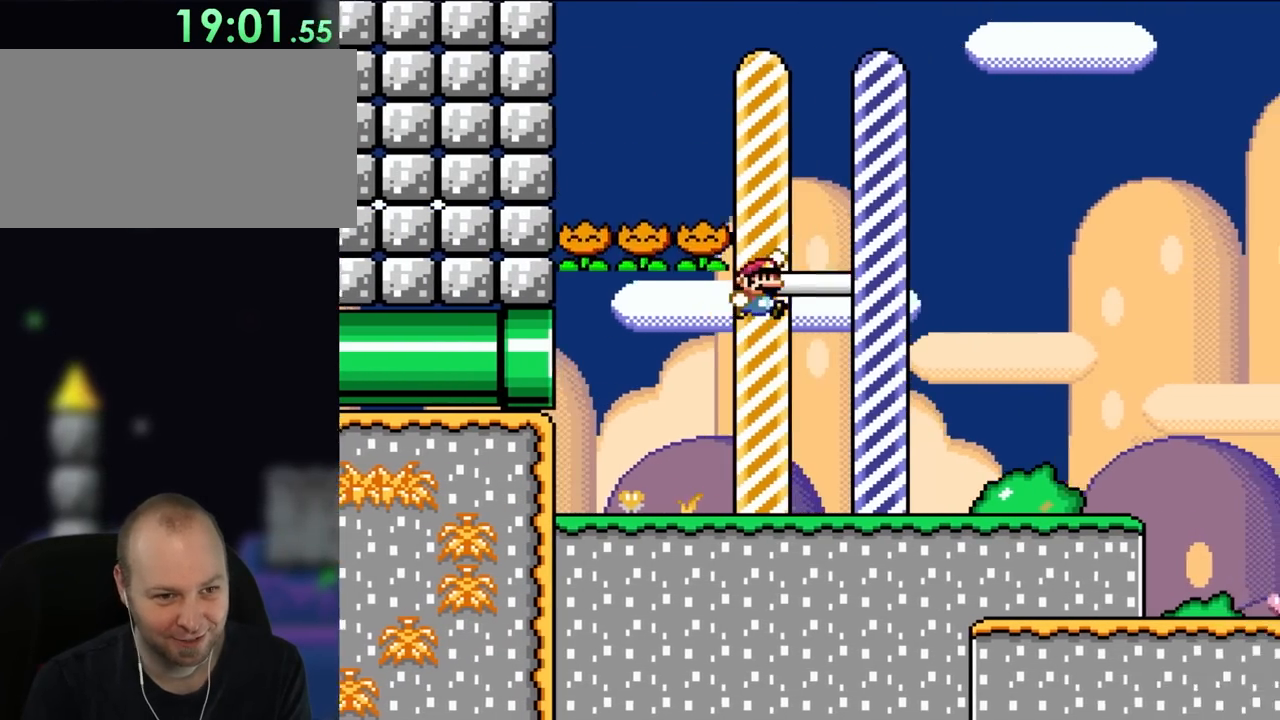
{"buttons": [], "events": [[283, "Y", "up"], [417, "DPAD_RIGHT", "up"]]}